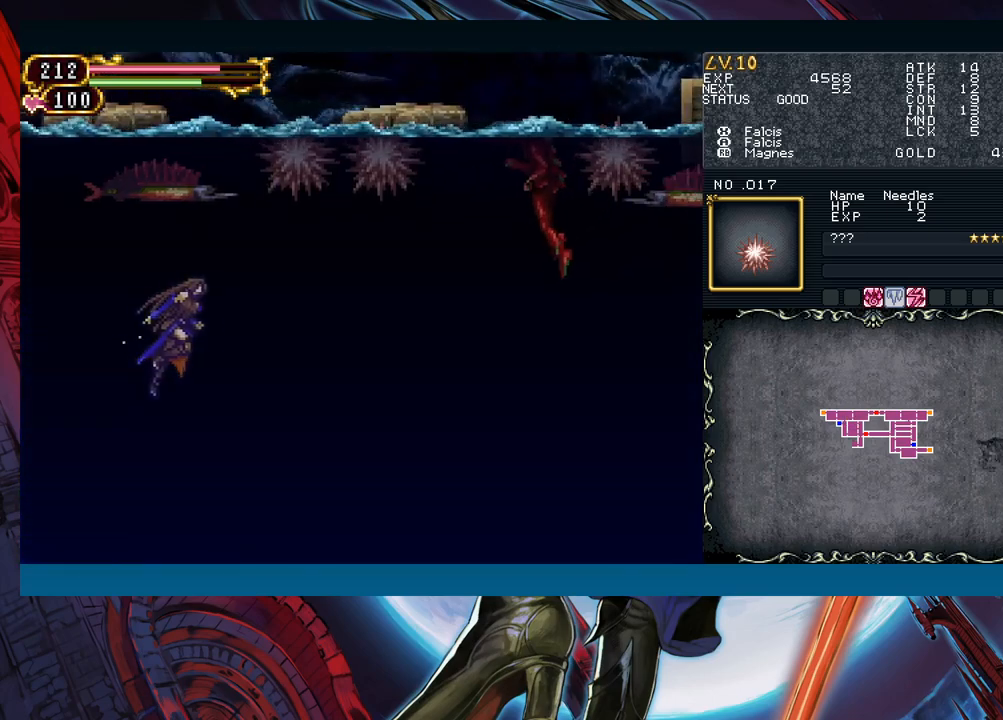
Gameplay with a controller (Xbox layout); each line is a JSON object with the inputs held at the frame after it. "events" lists button and stick changes between this image and that frame as [ms after this image, input, new state], when the widget could be followed in between. Not read: L2 R2.
{"buttons": [], "left_stick": "center", "right_stick": "center", "events": [[17, "B", "up"], [183, "B", "down"], [233, "left_stick", "center"], [267, "B", "up"]]}
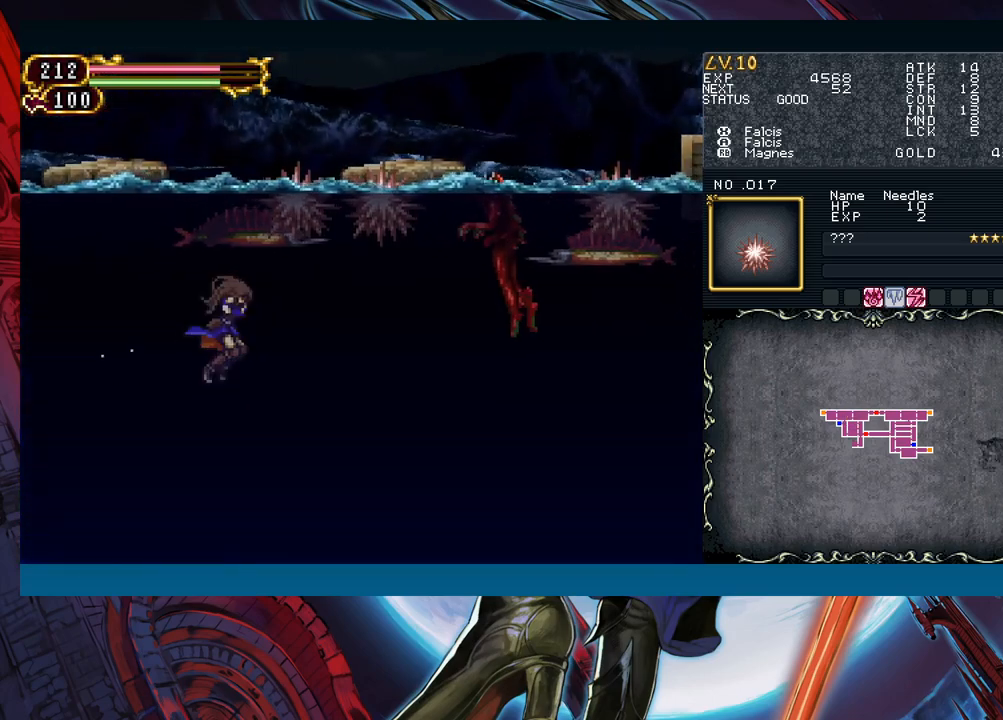
{"buttons": [], "left_stick": "right", "right_stick": "center", "events": [[283, "B", "down"], [317, "A", "down"], [450, "A", "up"], [500, "B", "up"], [500, "left_stick", "right"]]}
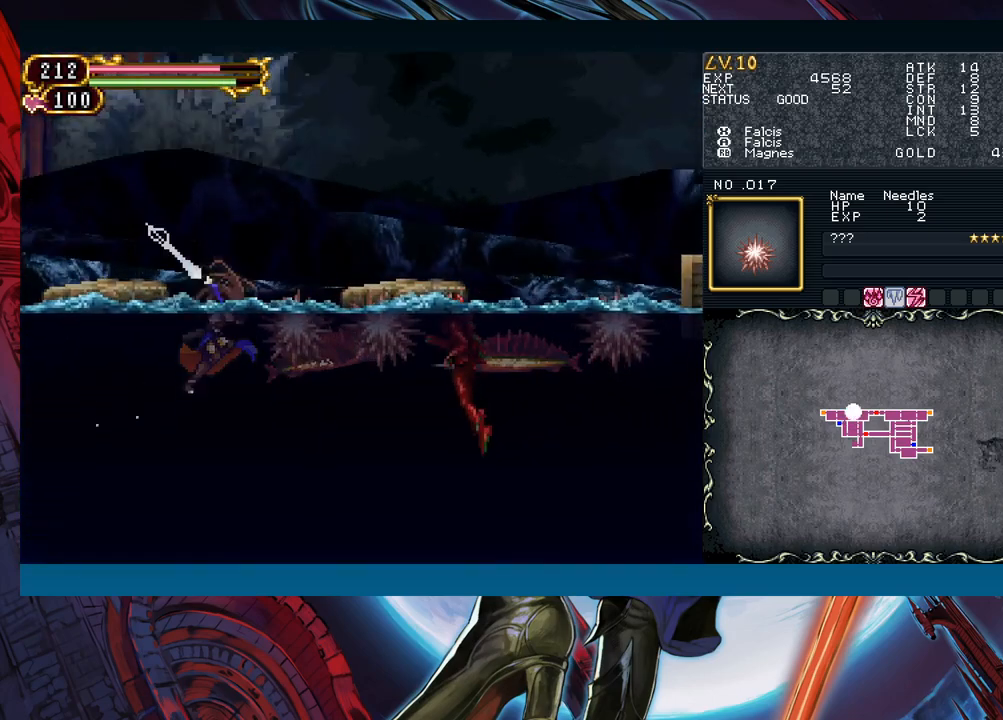
{"buttons": ["A"], "left_stick": "right", "right_stick": "center", "events": [[167, "X", "down"], [250, "X", "up"], [433, "A", "down"]]}
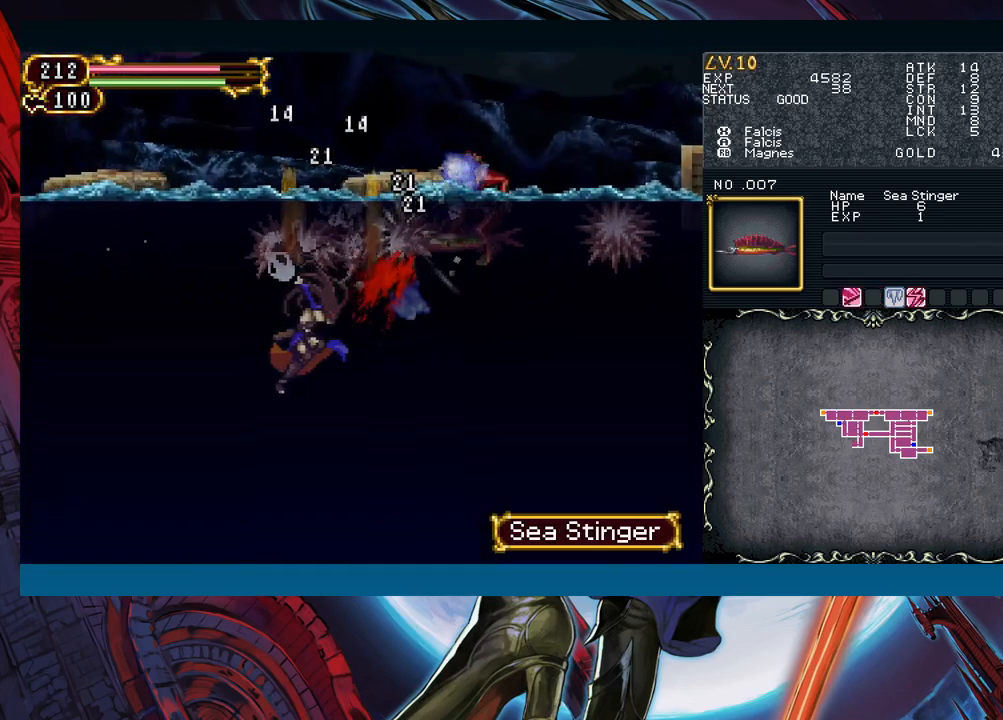
{"buttons": [], "left_stick": "right", "right_stick": "center", "events": [[33, "A", "up"]]}
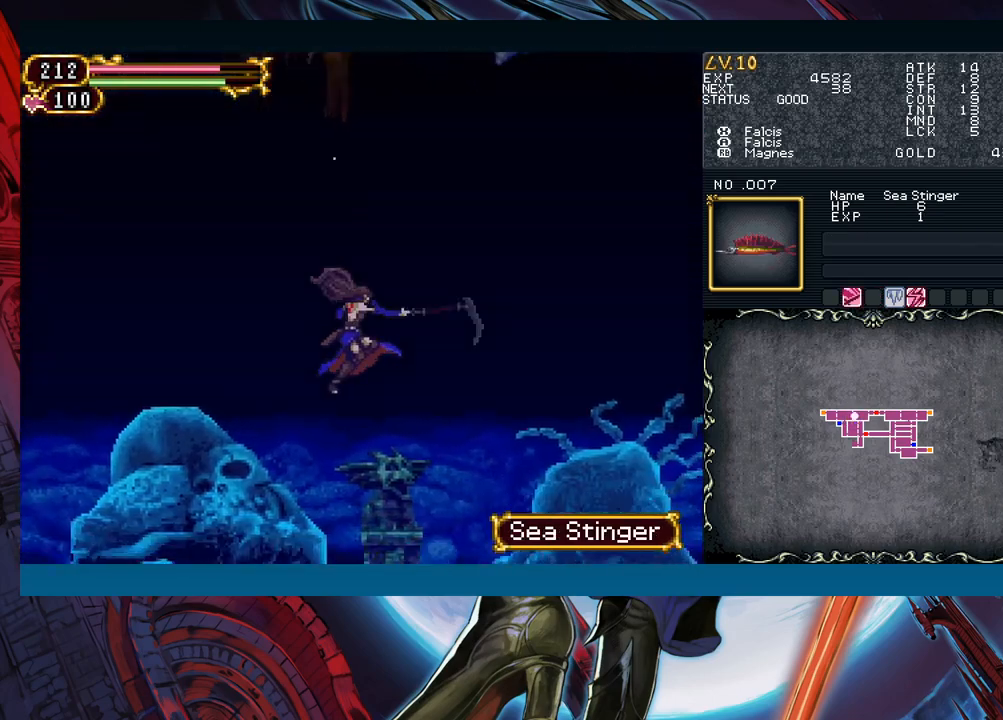
{"buttons": ["B"], "left_stick": "right", "right_stick": "center", "events": [[117, "B", "down"], [283, "B", "up"], [350, "B", "down"]]}
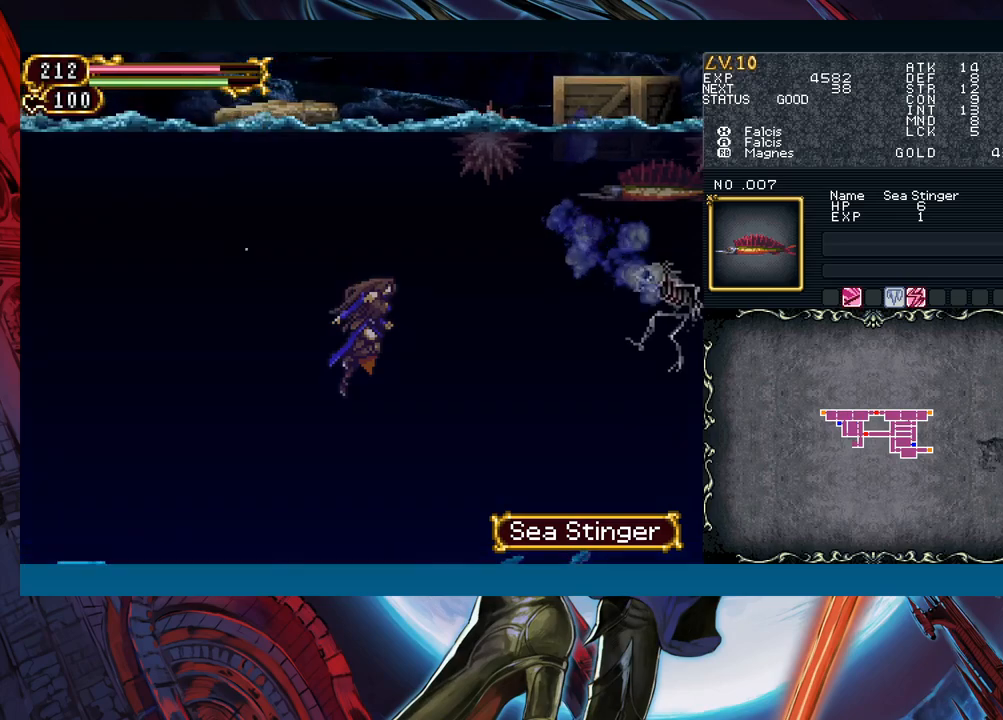
{"buttons": [], "left_stick": "right", "right_stick": "center", "events": [[17, "A", "down"], [250, "A", "up"], [250, "B", "up"], [367, "X", "down"], [467, "X", "up"]]}
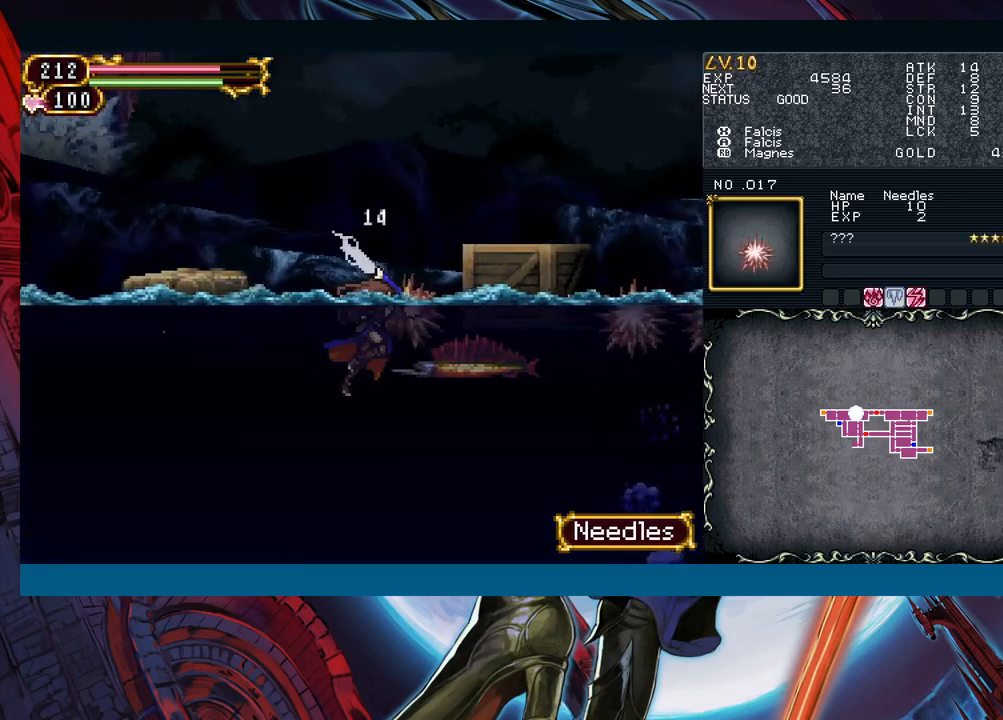
{"buttons": [], "left_stick": "right", "right_stick": "center", "events": []}
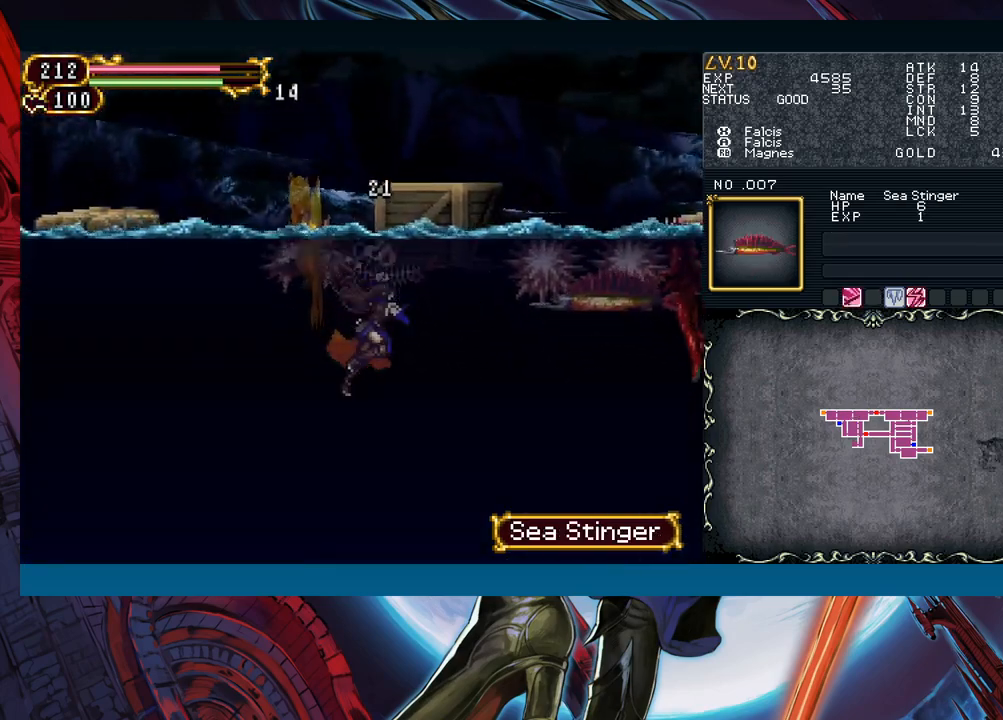
{"buttons": [], "left_stick": "right", "right_stick": "center", "events": [[17, "B", "down"], [50, "A", "down"], [67, "B", "up"], [150, "A", "up"], [350, "X", "down"], [450, "X", "up"]]}
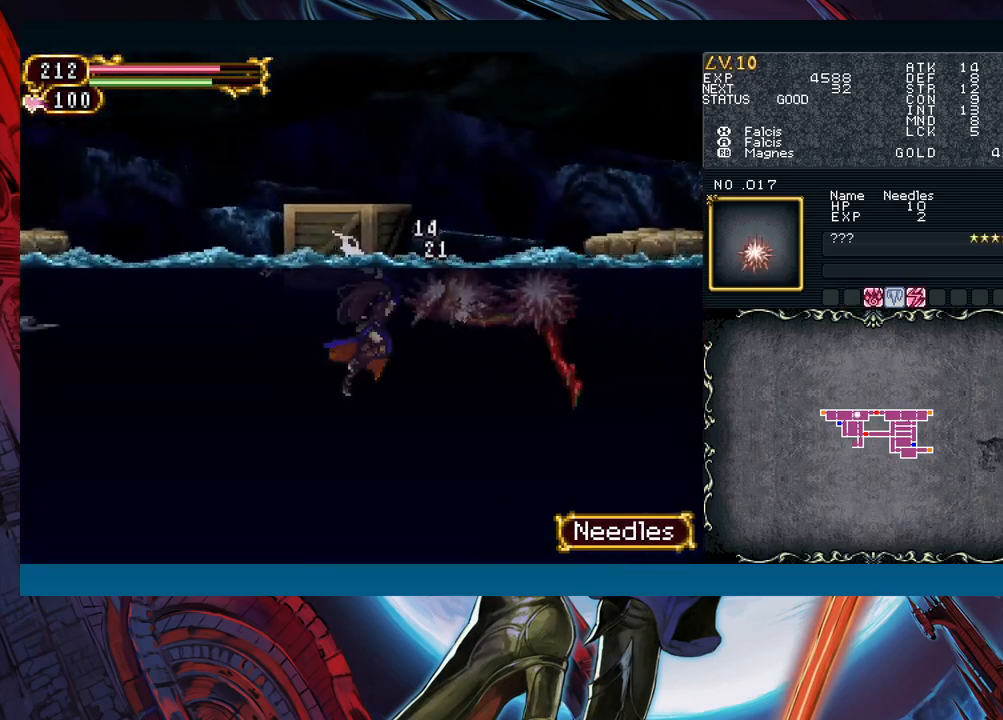
{"buttons": [], "left_stick": "right", "right_stick": "center", "events": [[167, "A", "down"], [300, "A", "up"]]}
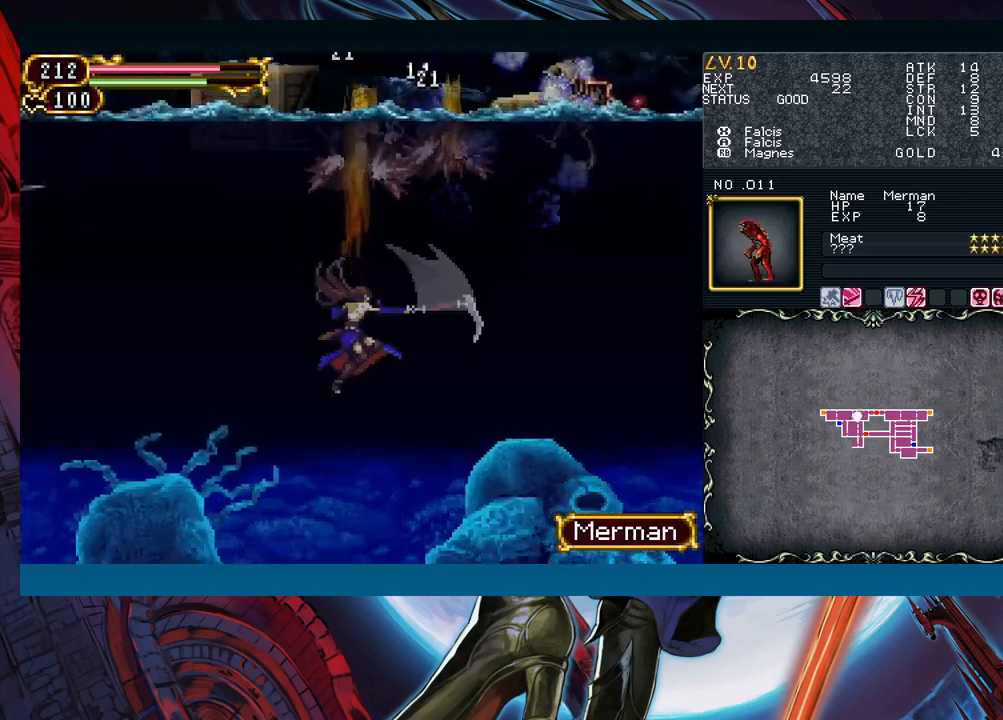
{"buttons": [], "left_stick": "right", "right_stick": "center", "events": [[200, "B", "down"], [367, "B", "up"]]}
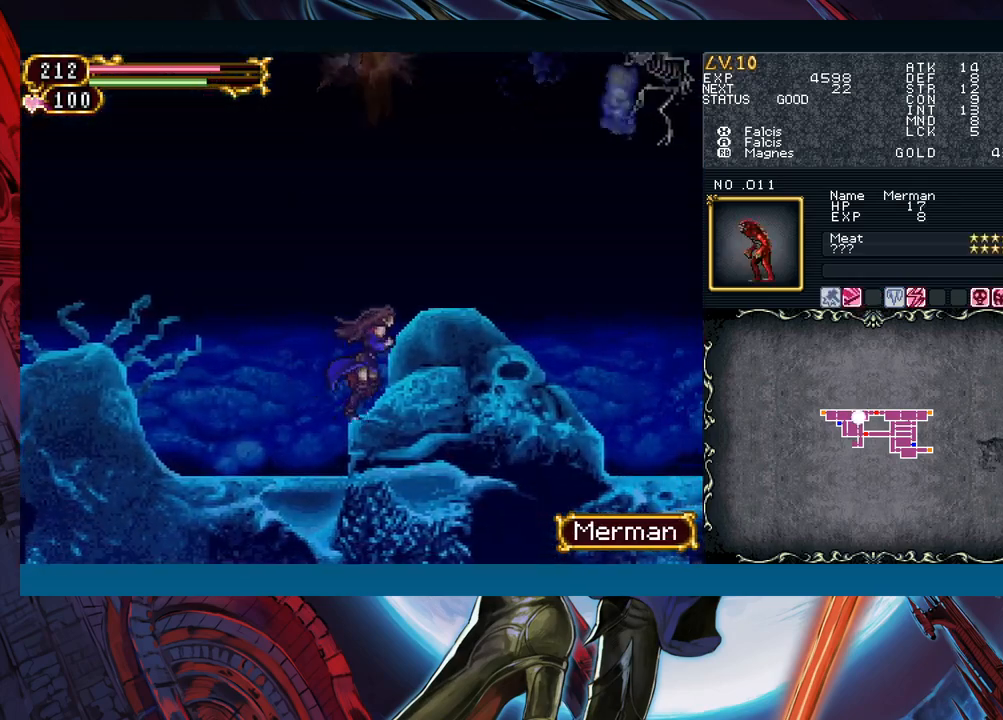
{"buttons": ["Y", "R1"], "left_stick": "left", "right_stick": "center", "events": [[17, "B", "down"], [117, "B", "up"], [467, "left_stick", "left"], [500, "R1", "down"], [500, "Y", "down"]]}
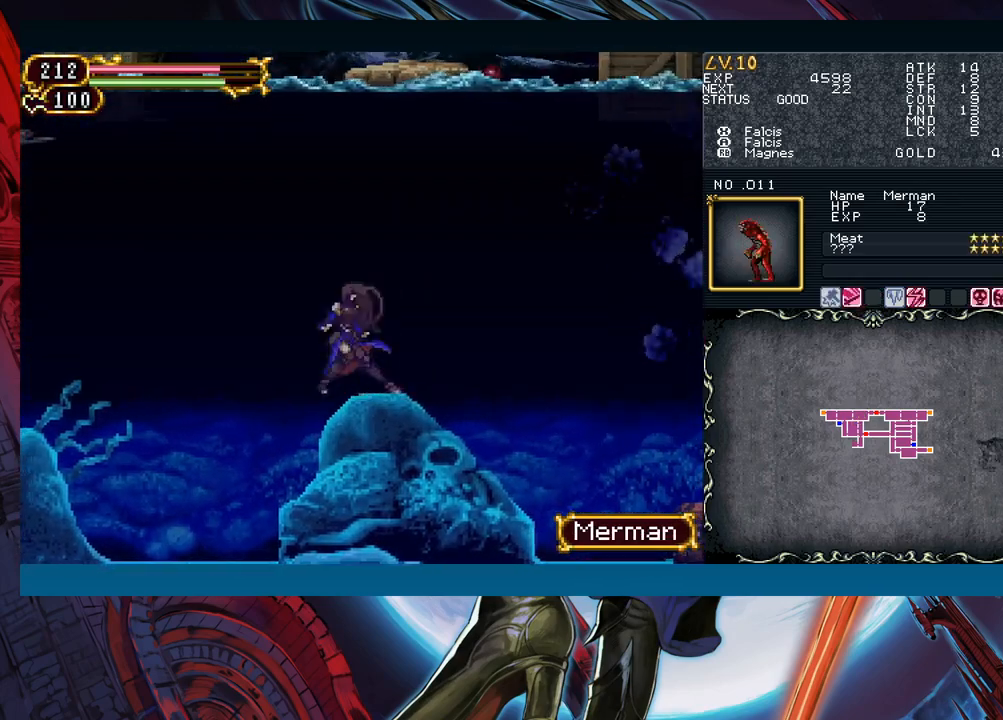
{"buttons": [], "left_stick": "right", "right_stick": "center", "events": [[50, "R1", "up"], [67, "Y", "up"], [67, "left_stick", "center"], [150, "R1", "down"], [150, "Y", "down"], [200, "R1", "up"], [200, "Y", "up"], [283, "R1", "down"], [300, "Y", "down"], [333, "R1", "up"], [350, "Y", "up"], [483, "left_stick", "right"]]}
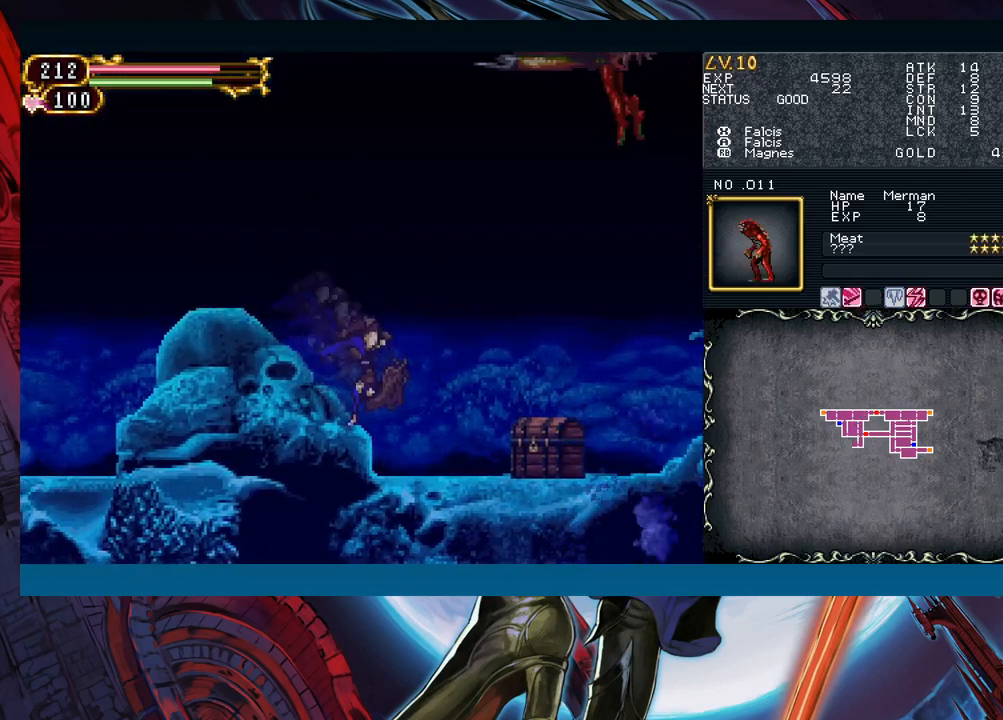
{"buttons": [], "left_stick": "center", "right_stick": "center", "events": [[317, "left_stick", "left"], [367, "Y", "down"], [417, "left_stick", "center"], [433, "Y", "up"]]}
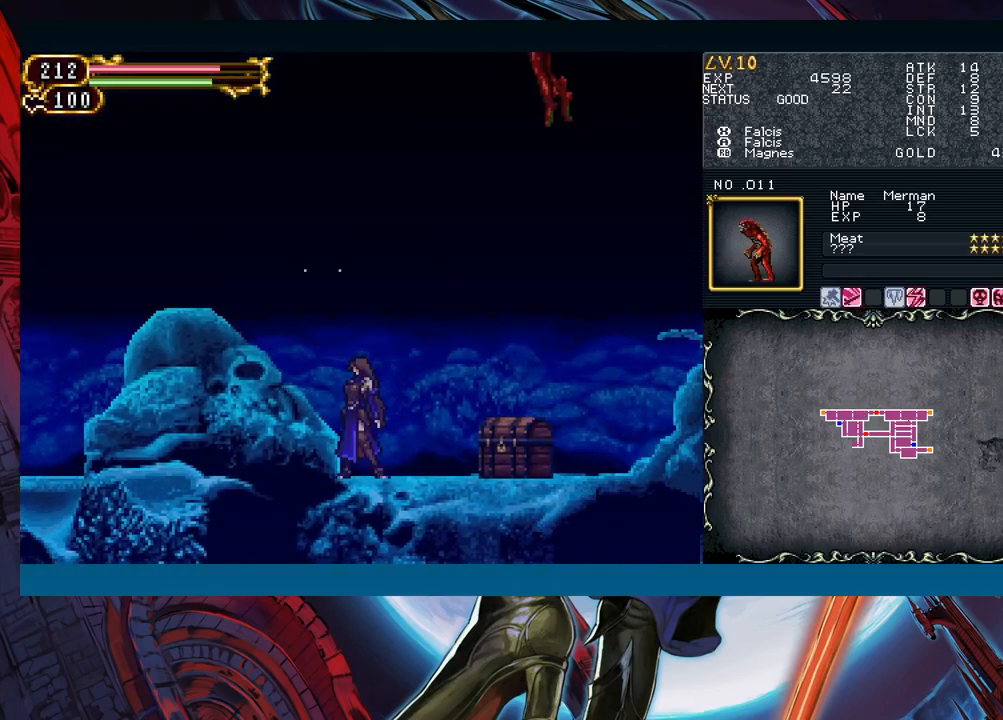
{"buttons": ["Y", "R1"], "left_stick": "up", "right_stick": "center", "events": [[17, "Y", "down"], [33, "R1", "down"], [83, "R1", "up"], [100, "Y", "up"], [183, "R1", "down"], [183, "Y", "down"], [267, "R1", "up"], [267, "Y", "up"], [333, "R1", "down"], [333, "Y", "down"], [383, "R1", "up"], [400, "Y", "up"], [467, "left_stick", "up"], [483, "Y", "down"], [500, "R1", "down"]]}
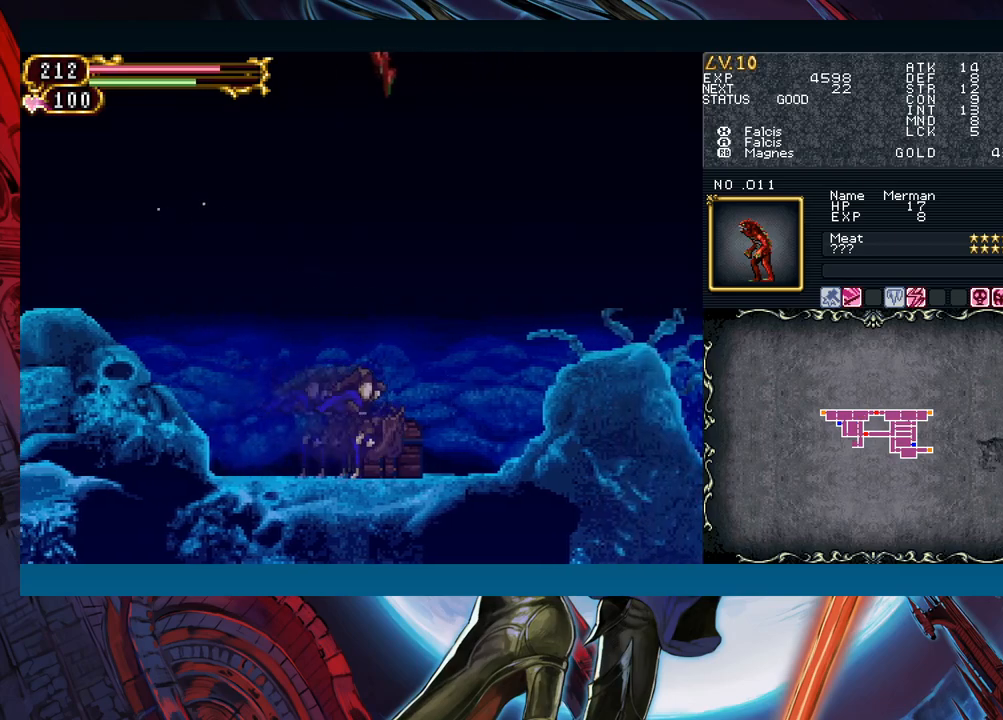
{"buttons": ["Y"], "left_stick": "center", "right_stick": "center", "events": [[50, "R1", "up"], [67, "Y", "up"], [83, "left_stick", "center"], [150, "R1", "down"], [150, "Y", "down"], [217, "R1", "up"], [233, "Y", "up"], [433, "R1", "down"], [433, "Y", "down"], [500, "R1", "up"]]}
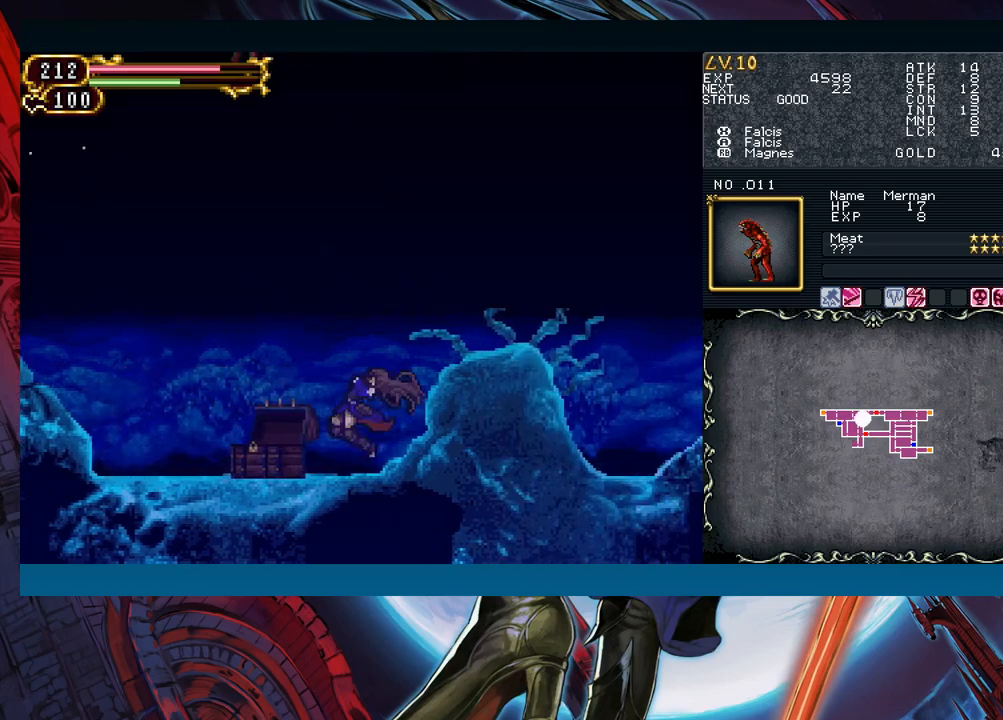
{"buttons": [], "left_stick": "right", "right_stick": "center", "events": [[50, "Y", "up"], [67, "left_stick", "right"], [133, "B", "down"], [300, "B", "up"]]}
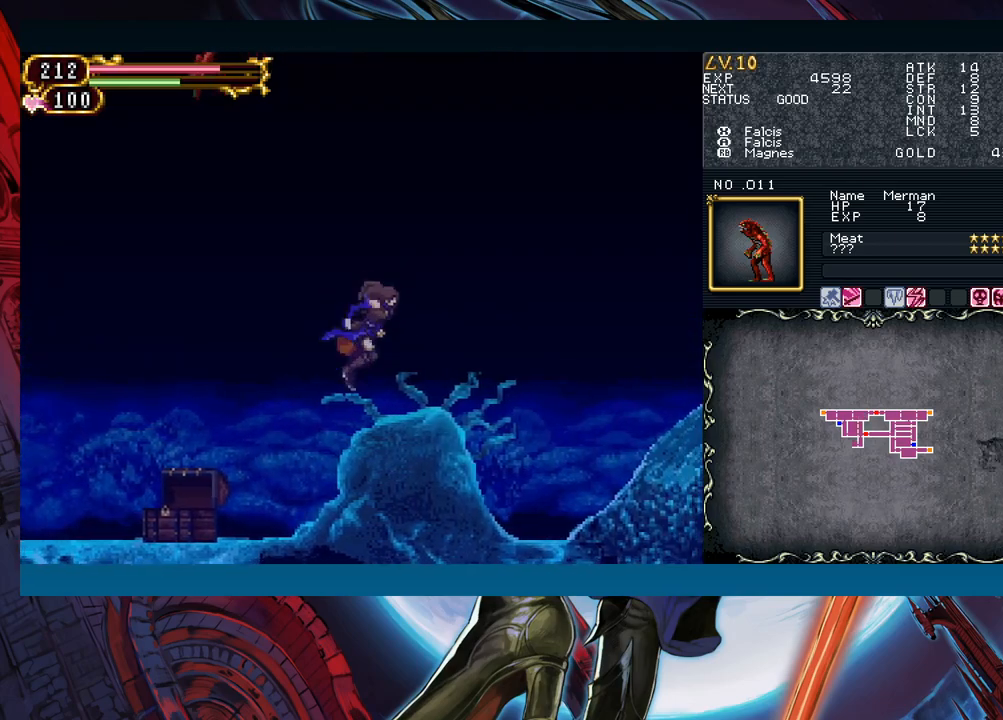
{"buttons": [], "left_stick": "center", "right_stick": "center", "events": [[267, "left_stick", "left"], [283, "R1", "down"], [300, "Y", "down"], [333, "R1", "up"], [367, "Y", "up"], [400, "left_stick", "center"], [417, "Y", "down"], [450, "R1", "down"], [467, "R1", "up"], [500, "Y", "up"]]}
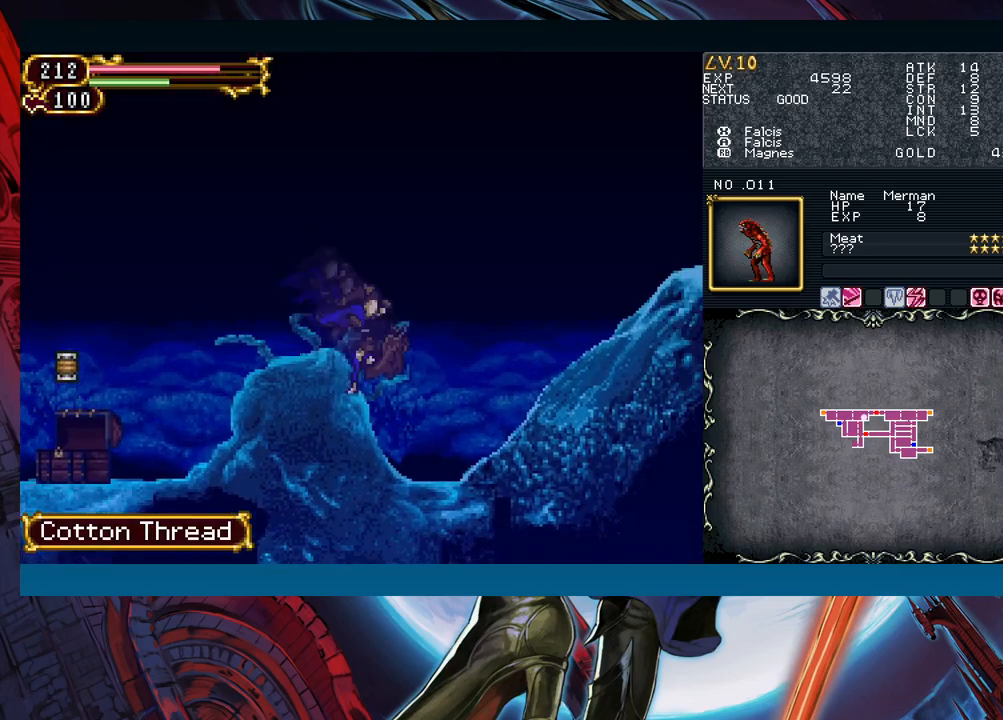
{"buttons": ["B"], "left_stick": "right", "right_stick": "center", "events": [[17, "B", "down"], [17, "left_stick", "right"]]}
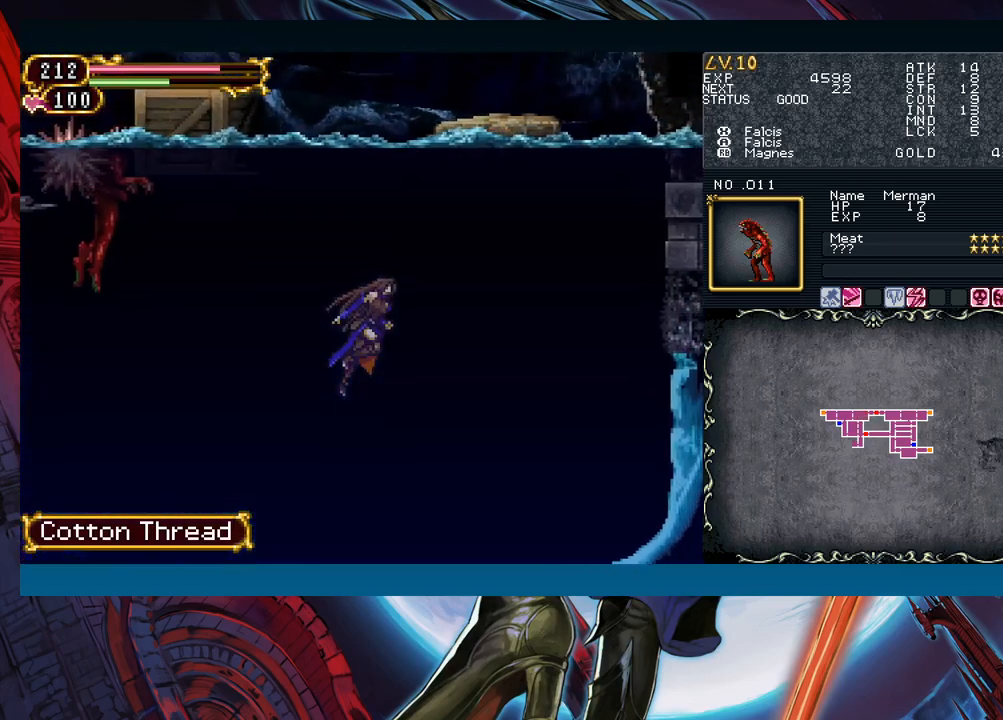
{"buttons": ["B"], "left_stick": "left", "right_stick": "center", "events": [[400, "B", "up"], [450, "left_stick", "left"], [500, "B", "down"]]}
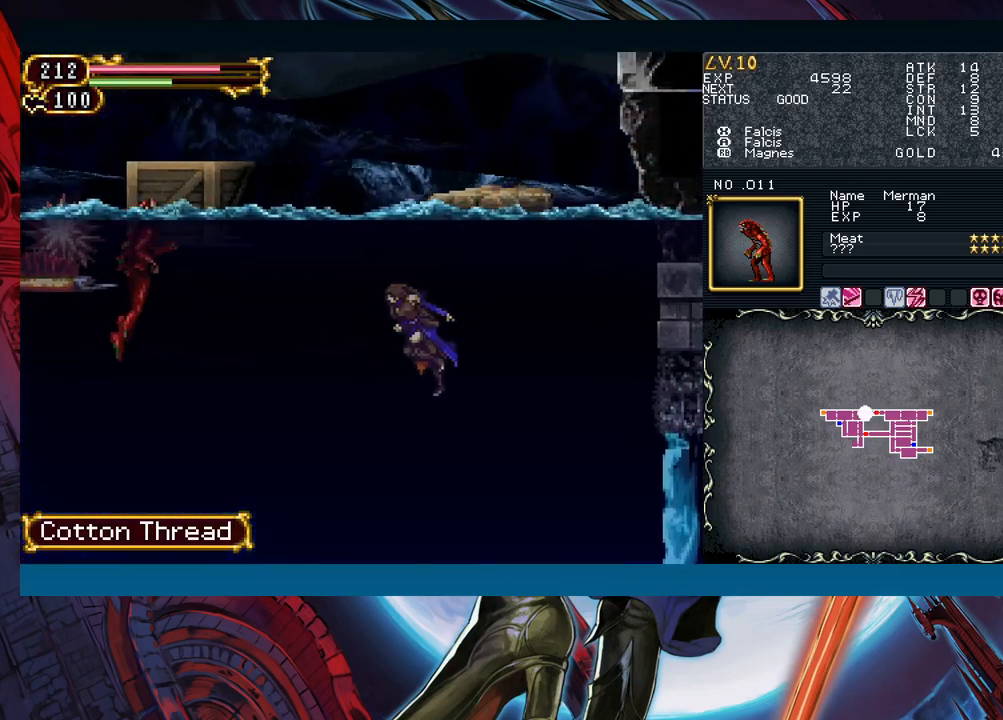
{"buttons": [], "left_stick": "left", "right_stick": "center", "events": [[167, "B", "up"], [233, "A", "down"], [350, "A", "up"]]}
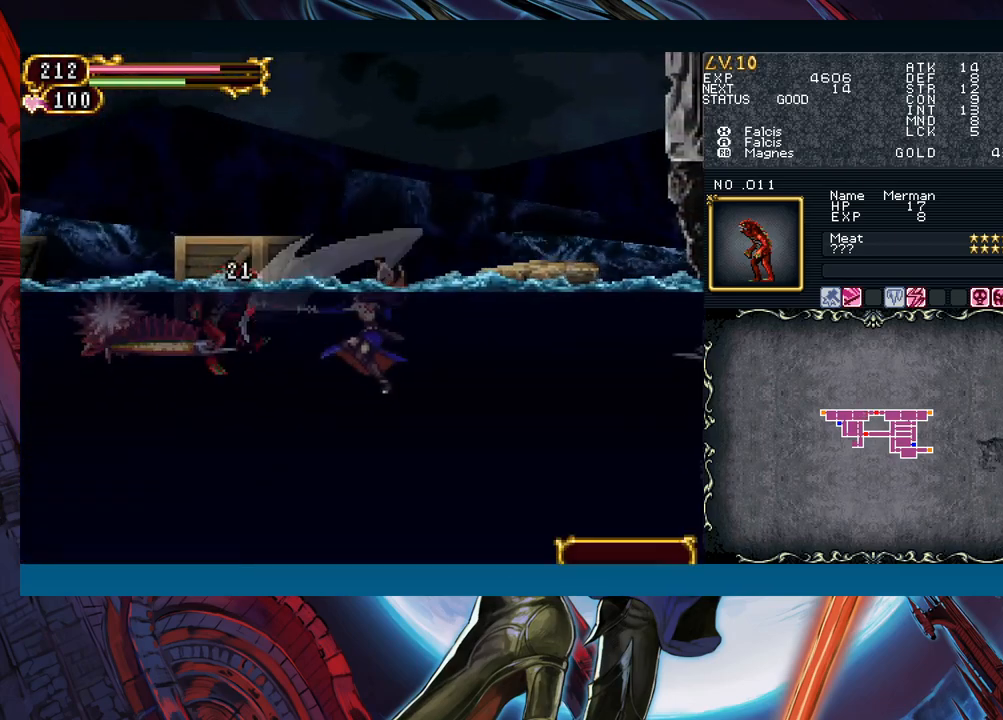
{"buttons": [], "left_stick": "right", "right_stick": "center", "events": [[33, "X", "down"], [150, "left_stick", "center"], [183, "X", "up"], [200, "left_stick", "right"]]}
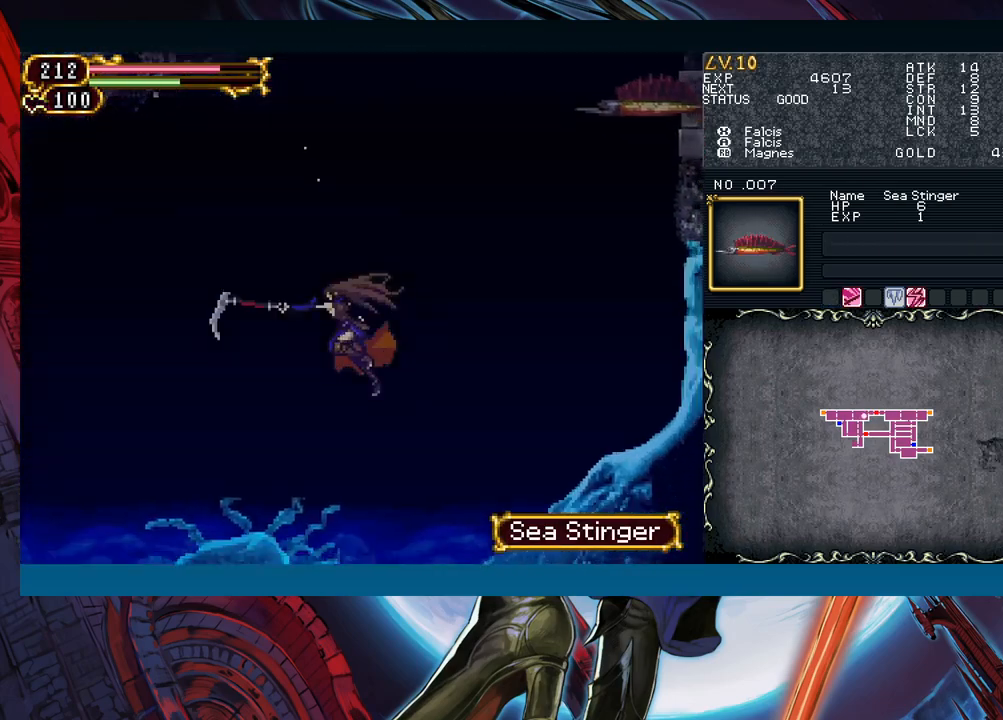
{"buttons": ["B"], "left_stick": "center", "right_stick": "center", "events": [[167, "B", "down"], [300, "B", "up"], [367, "B", "down"], [417, "left_stick", "center"]]}
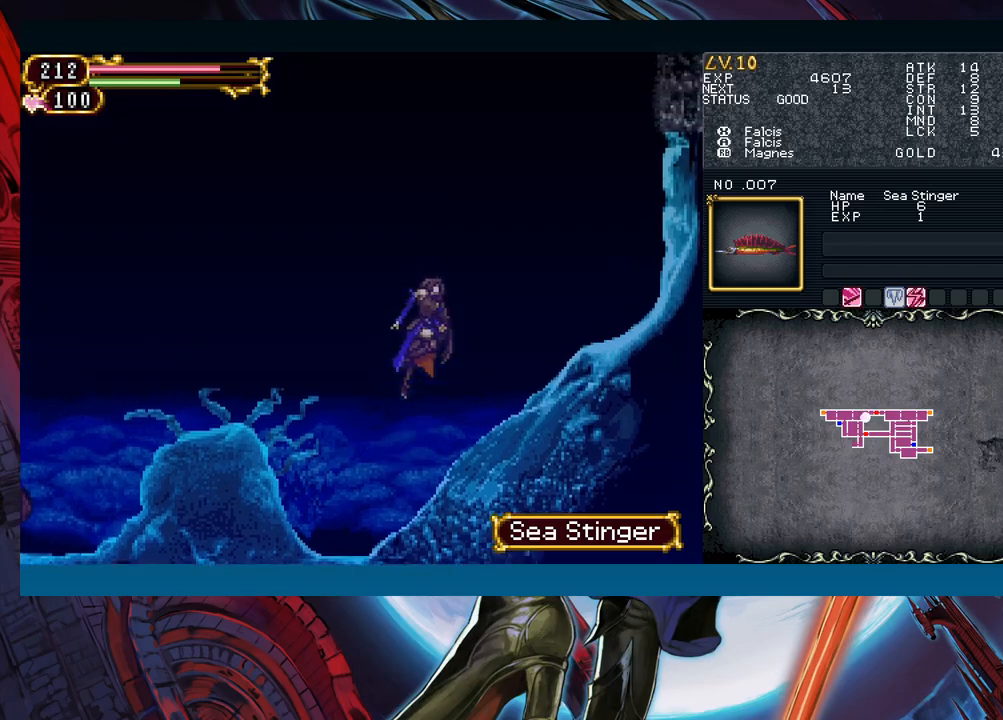
{"buttons": ["A", "B"], "left_stick": "left", "right_stick": "center", "events": [[67, "B", "up"], [117, "B", "down"], [233, "A", "down"], [350, "left_stick", "left"]]}
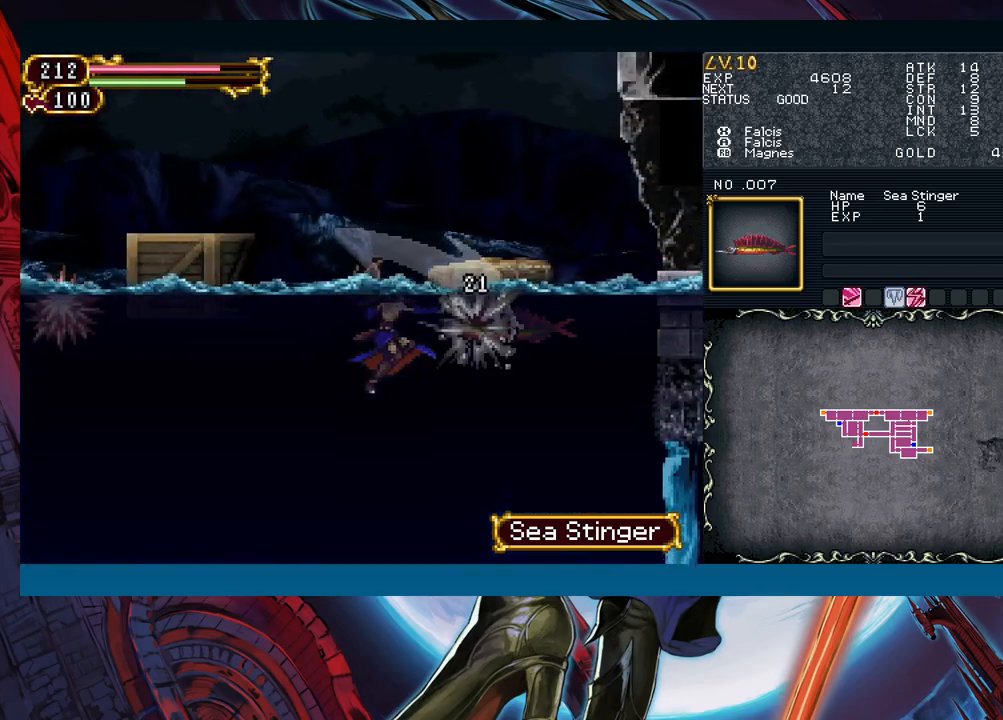
{"buttons": [], "left_stick": "right", "right_stick": "center", "events": [[50, "left_stick", "right"], [317, "A", "up"], [383, "B", "up"]]}
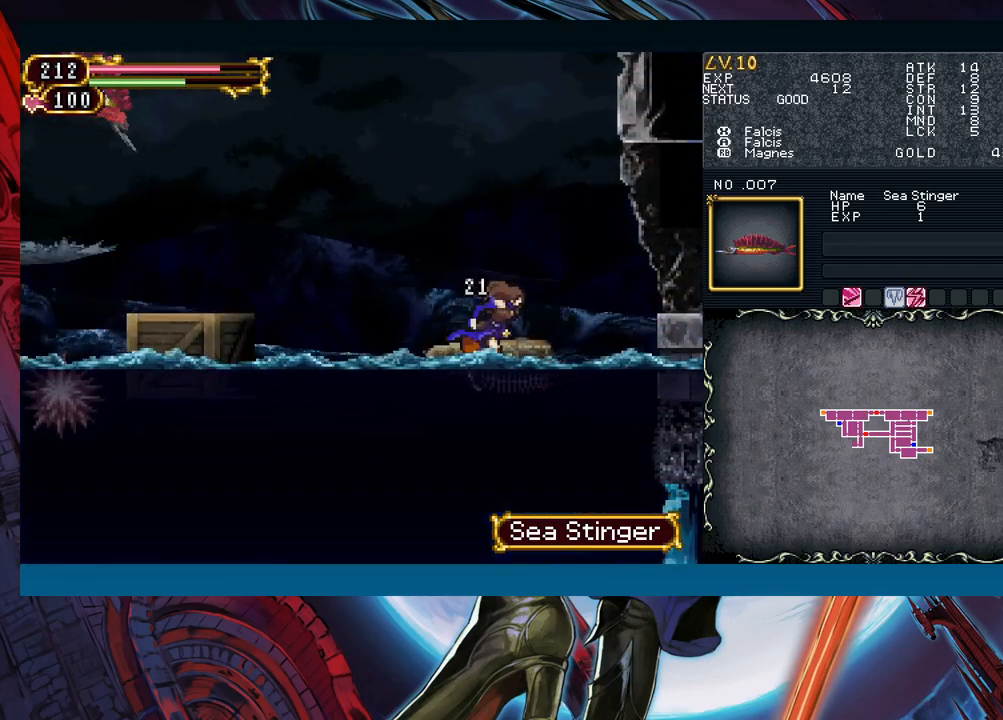
{"buttons": ["X"], "left_stick": "right", "right_stick": "center", "events": [[17, "B", "down"], [133, "A", "down"], [183, "left_stick", "center"], [317, "left_stick", "right"], [383, "A", "up"], [400, "B", "up"], [483, "X", "down"]]}
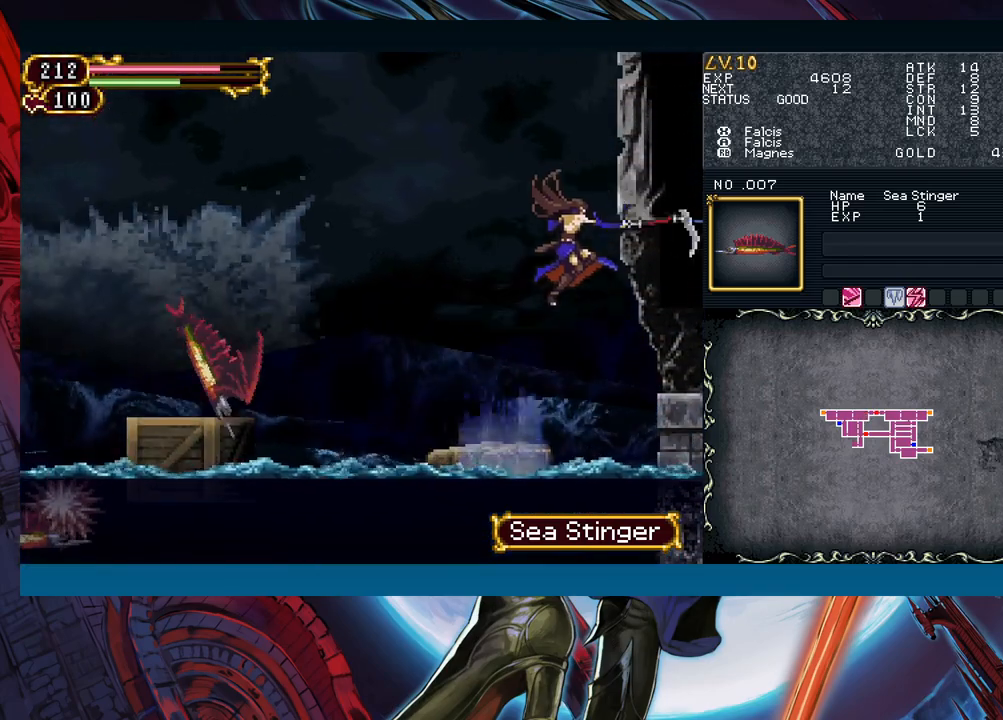
{"buttons": ["B"], "left_stick": "left", "right_stick": "center", "events": [[17, "left_stick", "center"], [100, "left_stick", "left"], [150, "X", "up"], [483, "B", "down"]]}
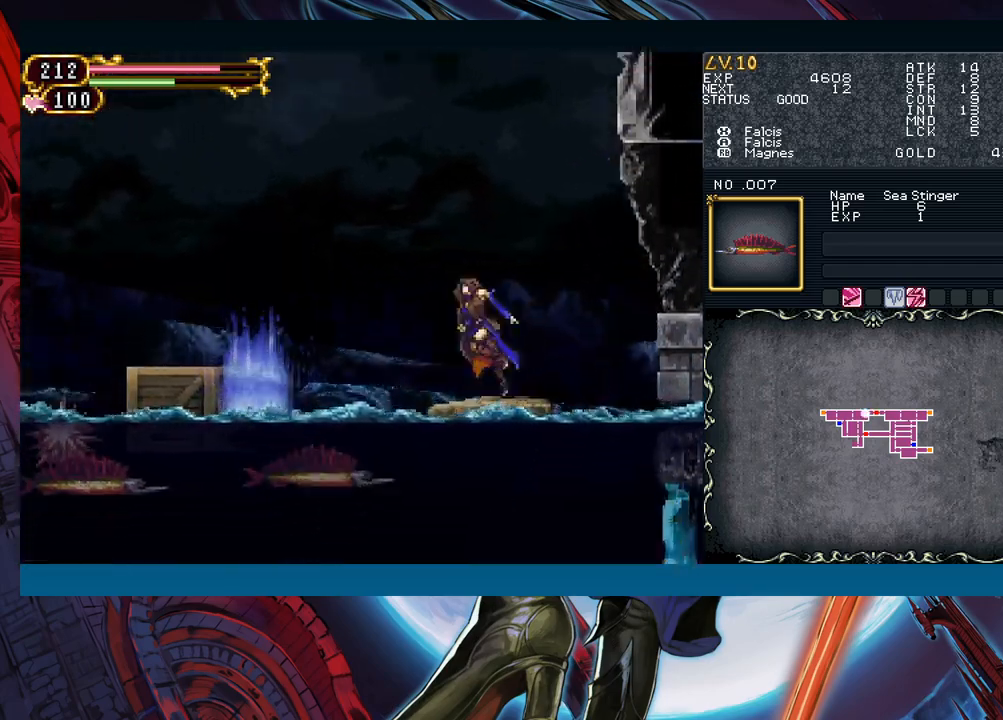
{"buttons": ["B"], "left_stick": "left", "right_stick": "center", "events": []}
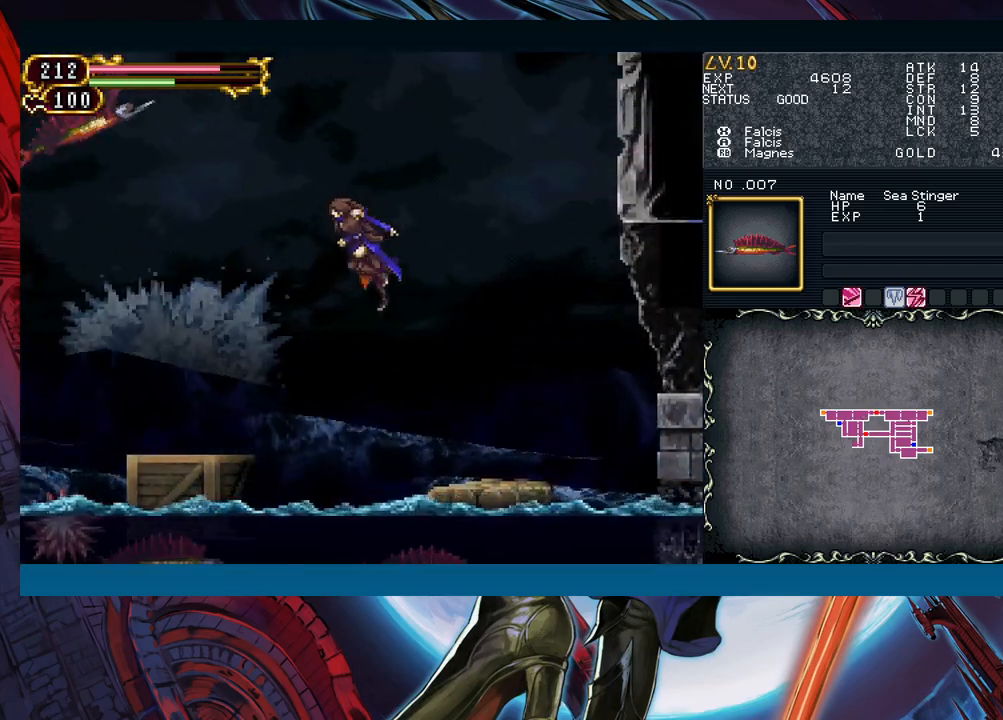
{"buttons": [], "left_stick": "left", "right_stick": "center", "events": [[417, "B", "up"]]}
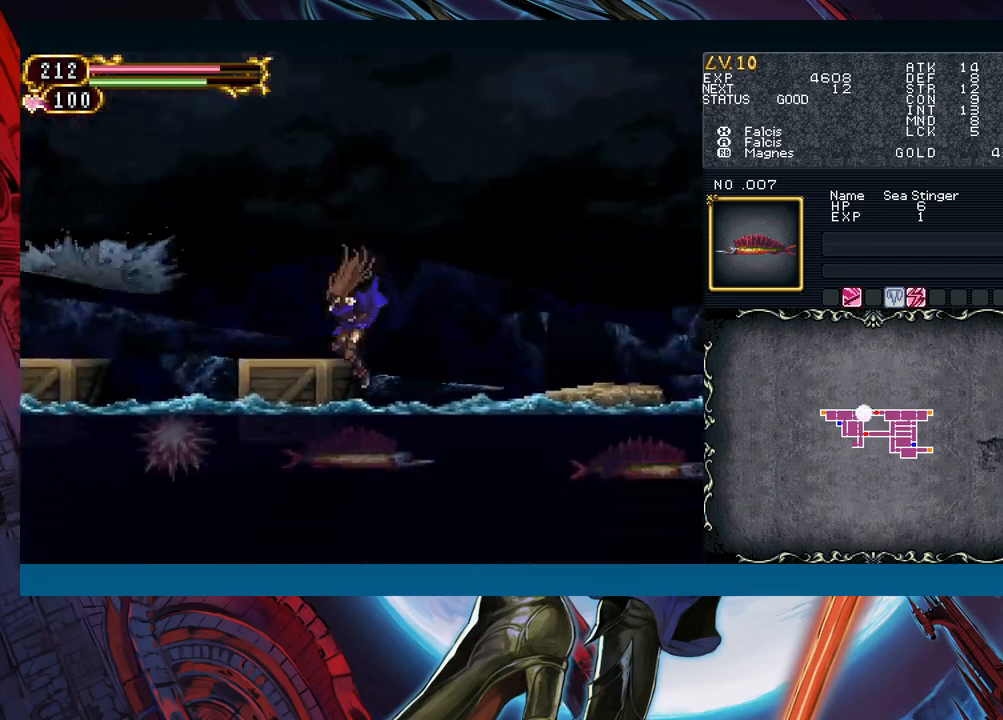
{"buttons": [], "left_stick": "left", "right_stick": "center", "events": [[33, "left_stick", "right"], [50, "Y", "down"], [100, "B", "down"], [100, "Y", "up"], [133, "left_stick", "left"], [350, "B", "up"]]}
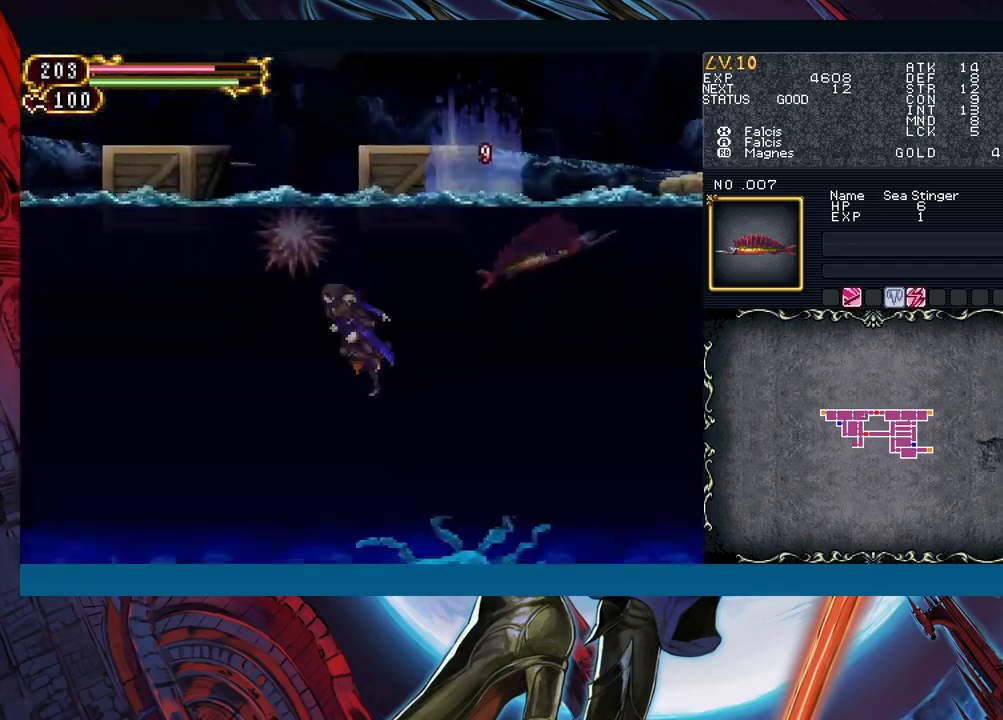
{"buttons": [], "left_stick": "left", "right_stick": "center", "events": []}